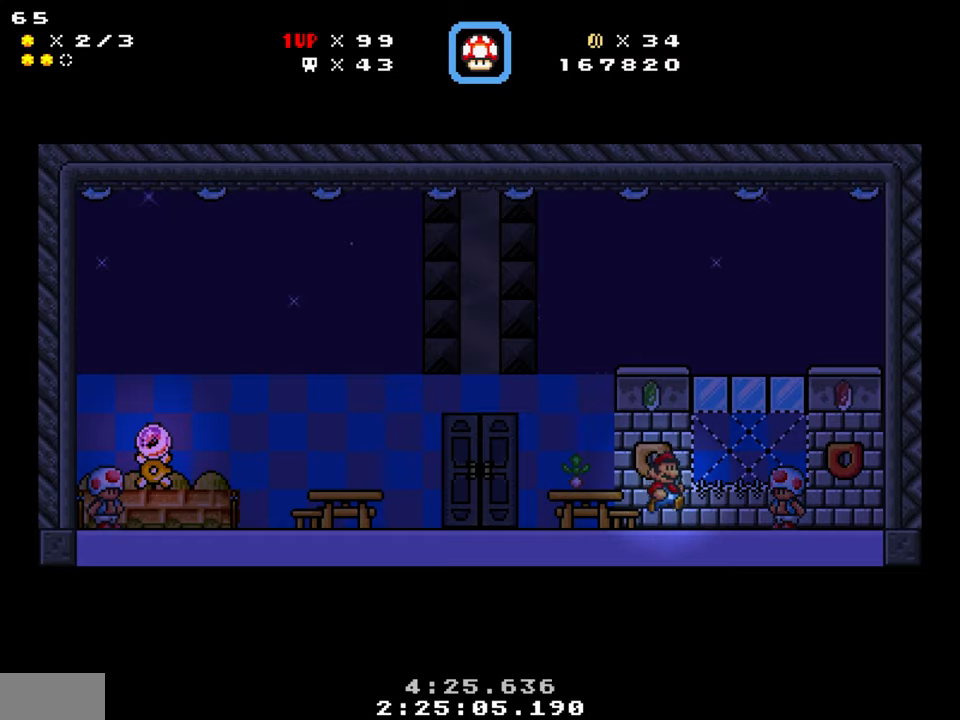
Gameplay with a controller (Nintendo layout); each line is a JSON object with the inputs held at the frame after it. "events" lists button and stick changes between this image and that frame as [ms after this image, input, new state], when the widget could be followed in between. Not read: L1 L3 R1 R3.
{"buttons": ["Y", "DPAD_UP", "DPAD_RIGHT"], "events": []}
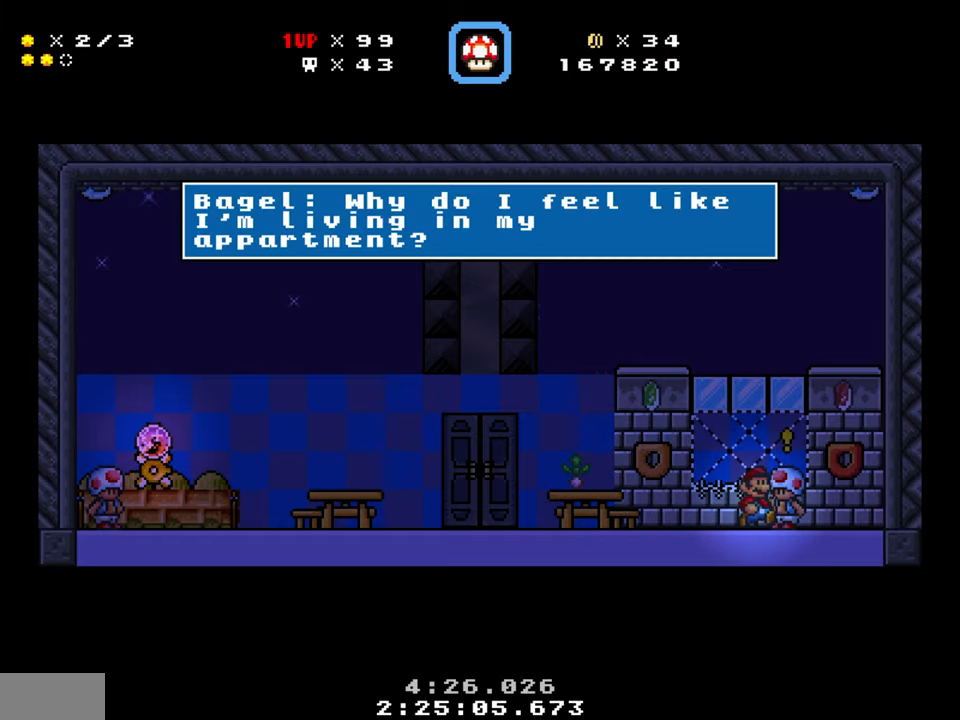
{"buttons": [], "events": [[100, "DPAD_RIGHT", "up"], [100, "DPAD_UP", "up"], [117, "Y", "up"]]}
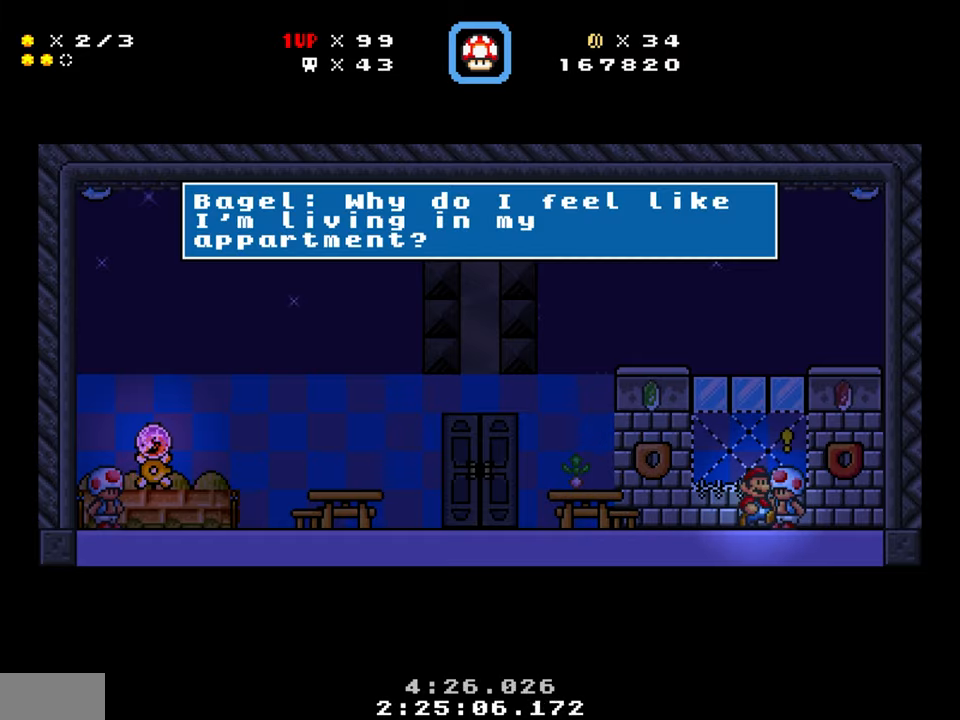
{"buttons": [], "events": []}
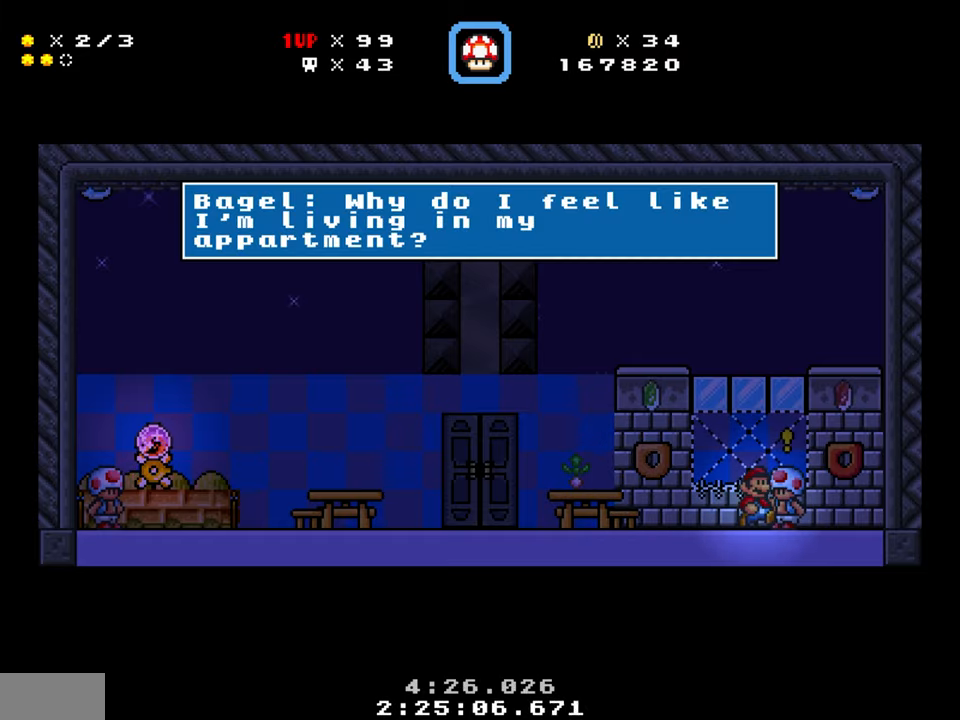
{"buttons": [], "events": []}
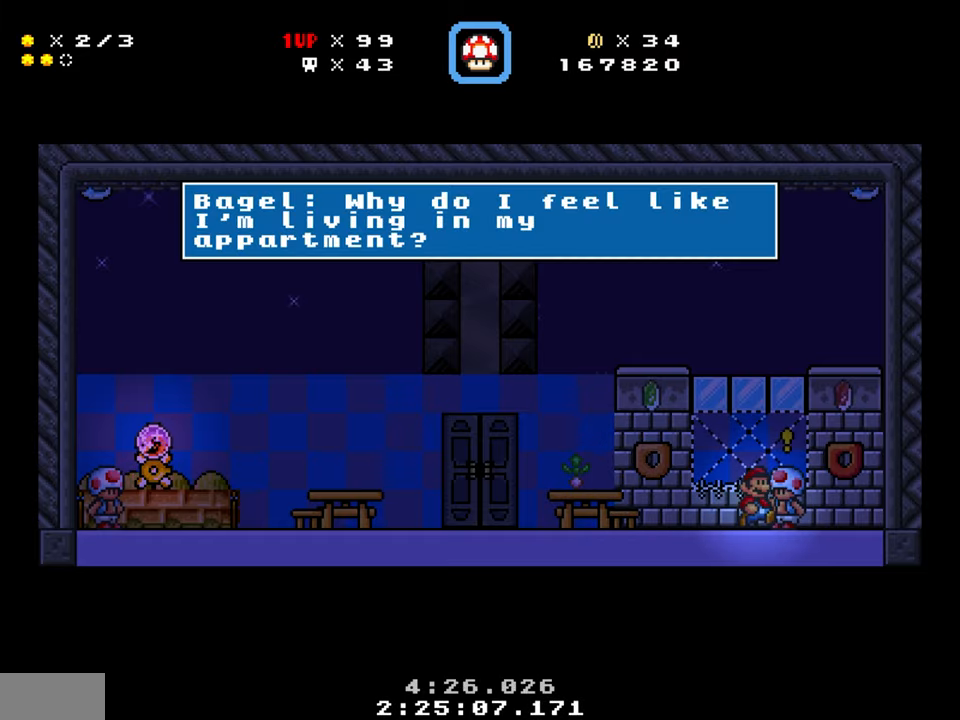
{"buttons": ["B", "Y", "DPAD_LEFT"], "events": [[33, "B", "down"], [117, "B", "up"], [267, "DPAD_RIGHT", "down"], [333, "Y", "down"], [400, "B", "down"], [483, "DPAD_RIGHT", "up"], [500, "DPAD_LEFT", "down"]]}
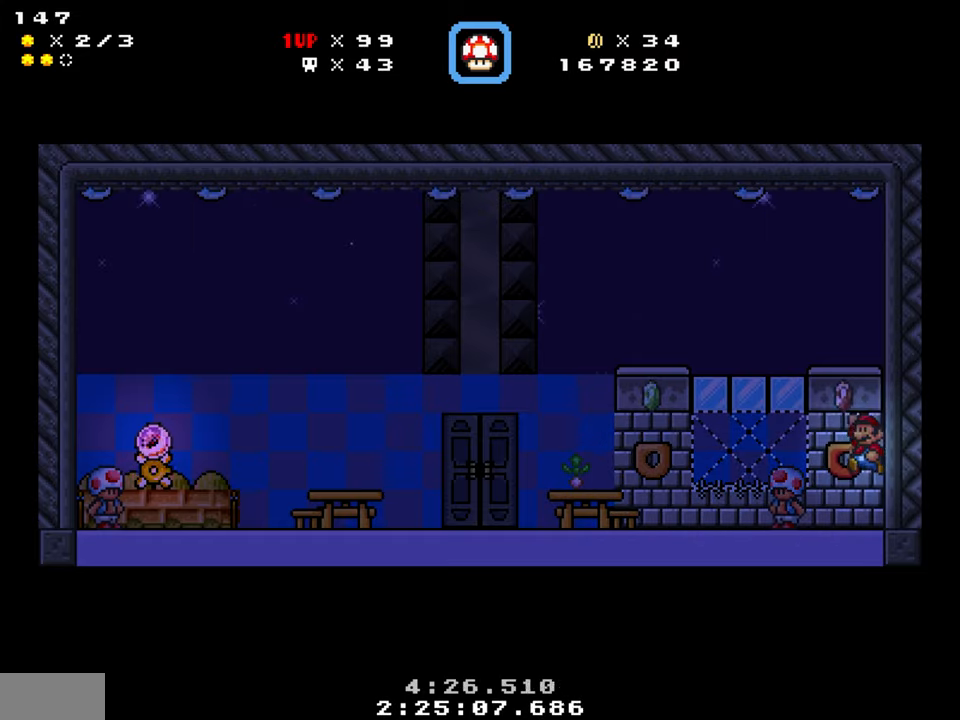
{"buttons": ["Y", "DPAD_LEFT"], "events": [[133, "B", "up"], [317, "B", "down"], [500, "B", "up"]]}